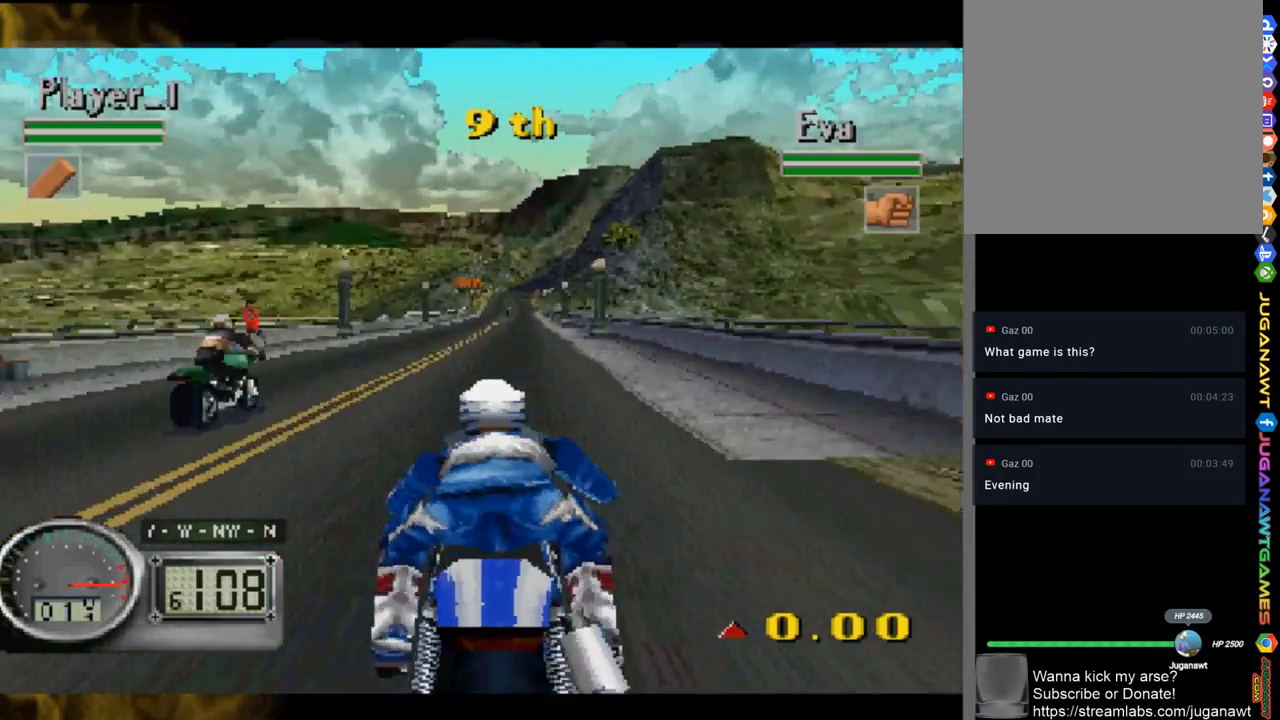
Gameplay with a controller (Xbox layout); each line is a JSON object with the inputs held at the frame after it. "events" lists button and stick changes between this image and that frame as [ms after this image, input, new state], when the widget could be followed in between.
{"buttons": ["R1"], "left_stick": "center", "right_stick": "up", "events": [[50, "left_stick", "center"], [417, "R1", "down"]]}
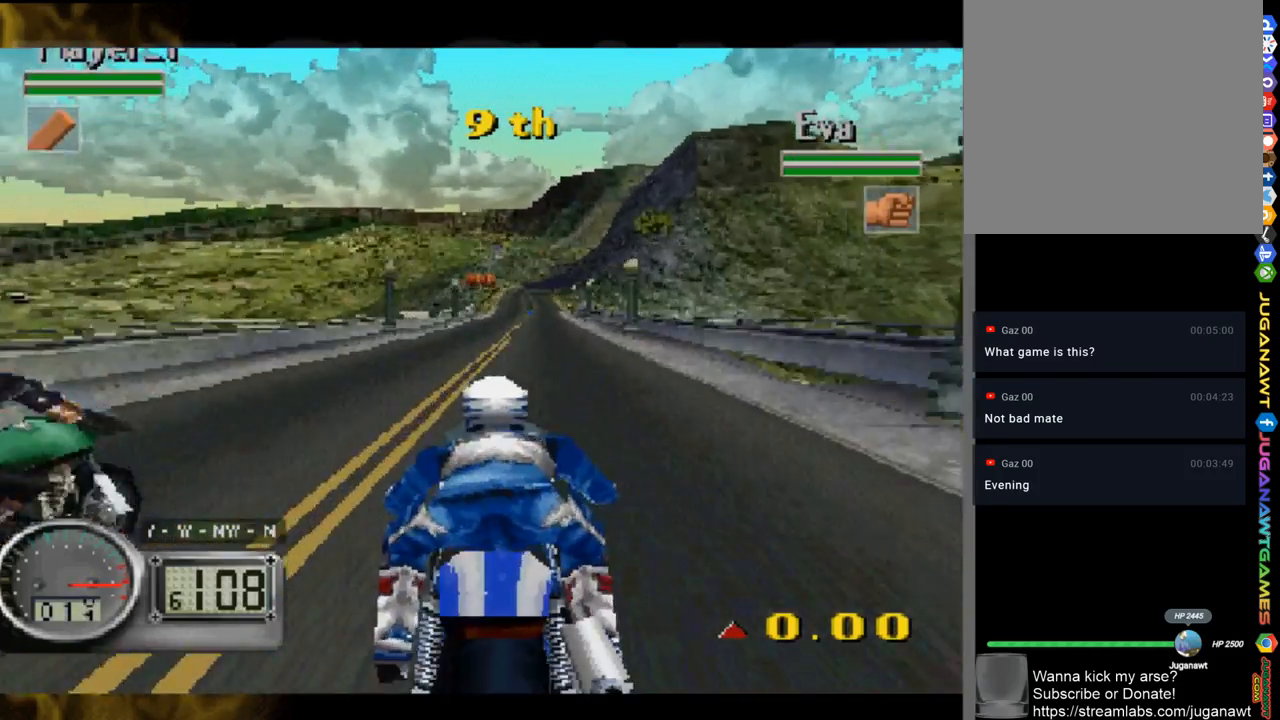
{"buttons": [], "left_stick": "center", "right_stick": "up", "events": [[49, "R1", "up"], [183, "left_stick", "right"], [383, "left_stick", "center"]]}
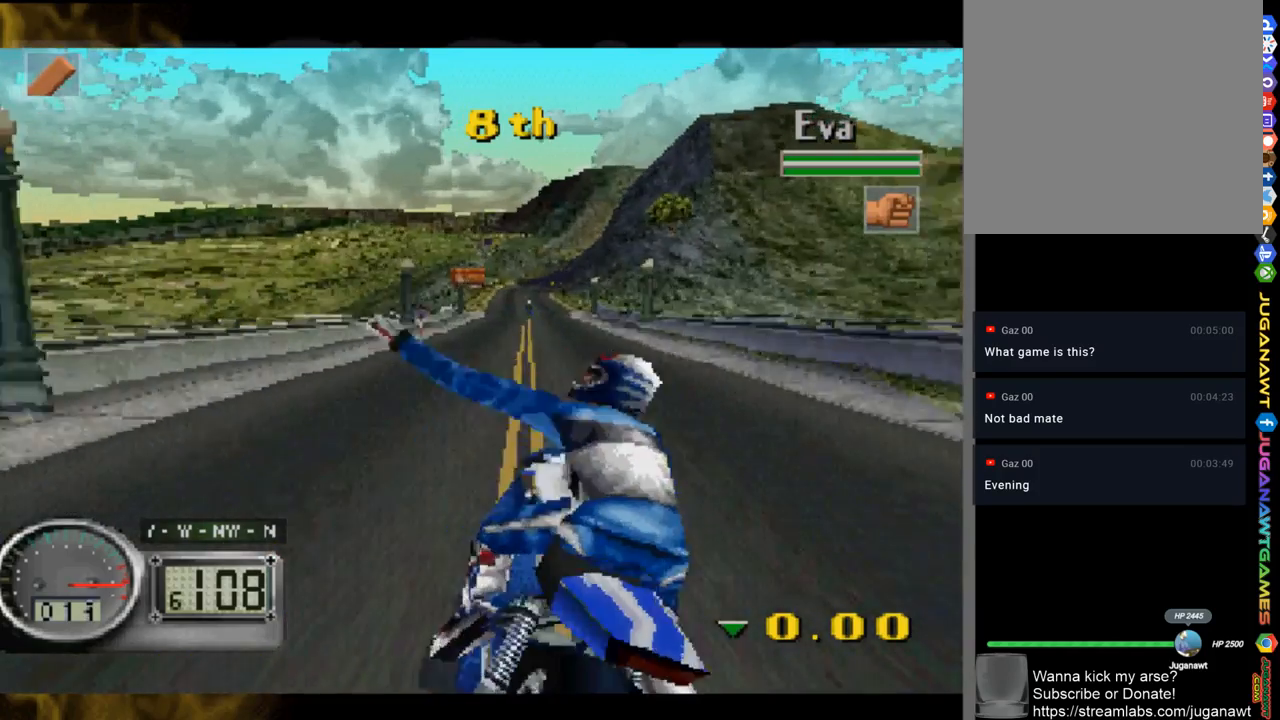
{"buttons": [], "left_stick": "right", "right_stick": "up", "events": [[317, "left_stick", "right"]]}
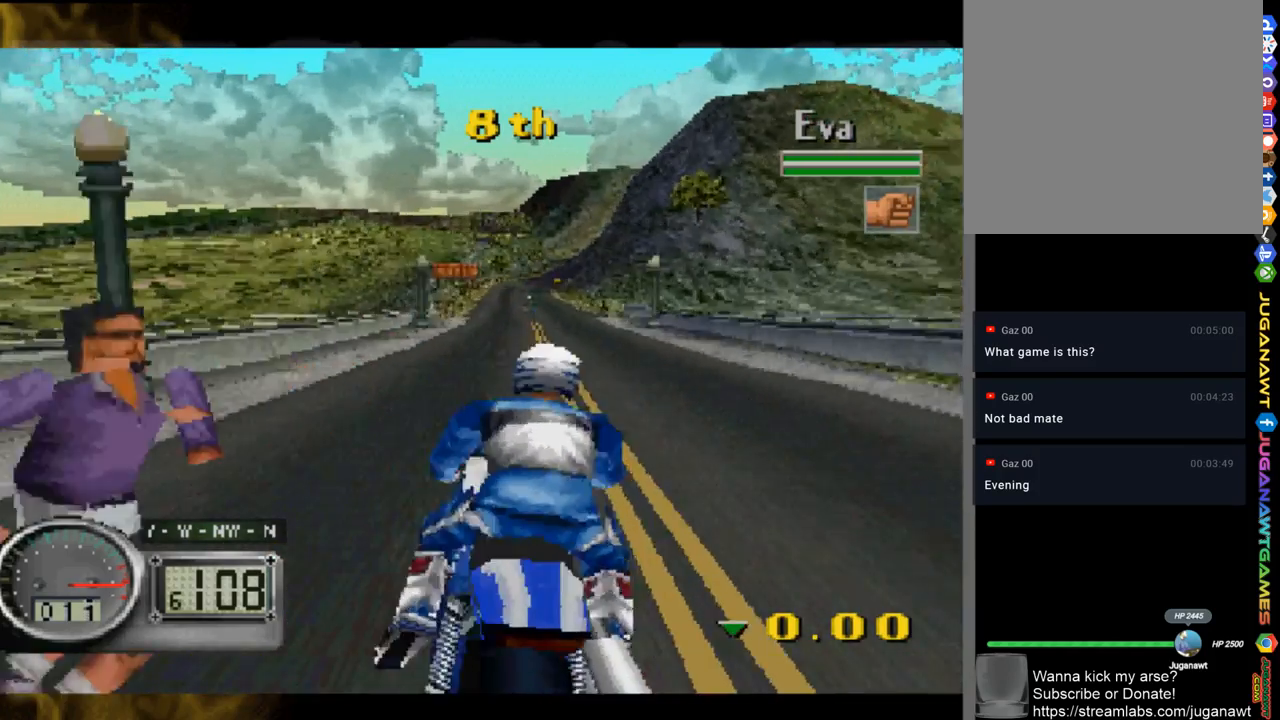
{"buttons": [], "left_stick": "center", "right_stick": "up", "events": [[17, "left_stick", "center"]]}
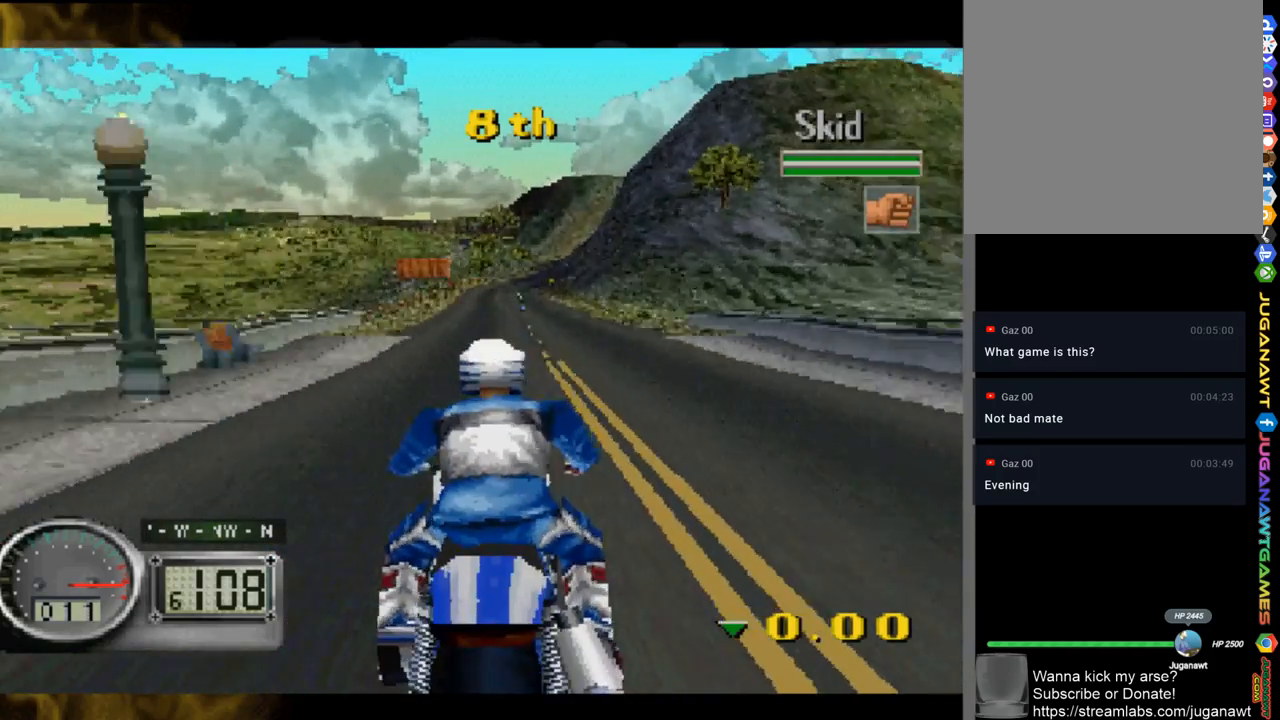
{"buttons": [], "left_stick": "center", "right_stick": "up", "events": [[84, "left_stick", "right"], [184, "left_stick", "center"]]}
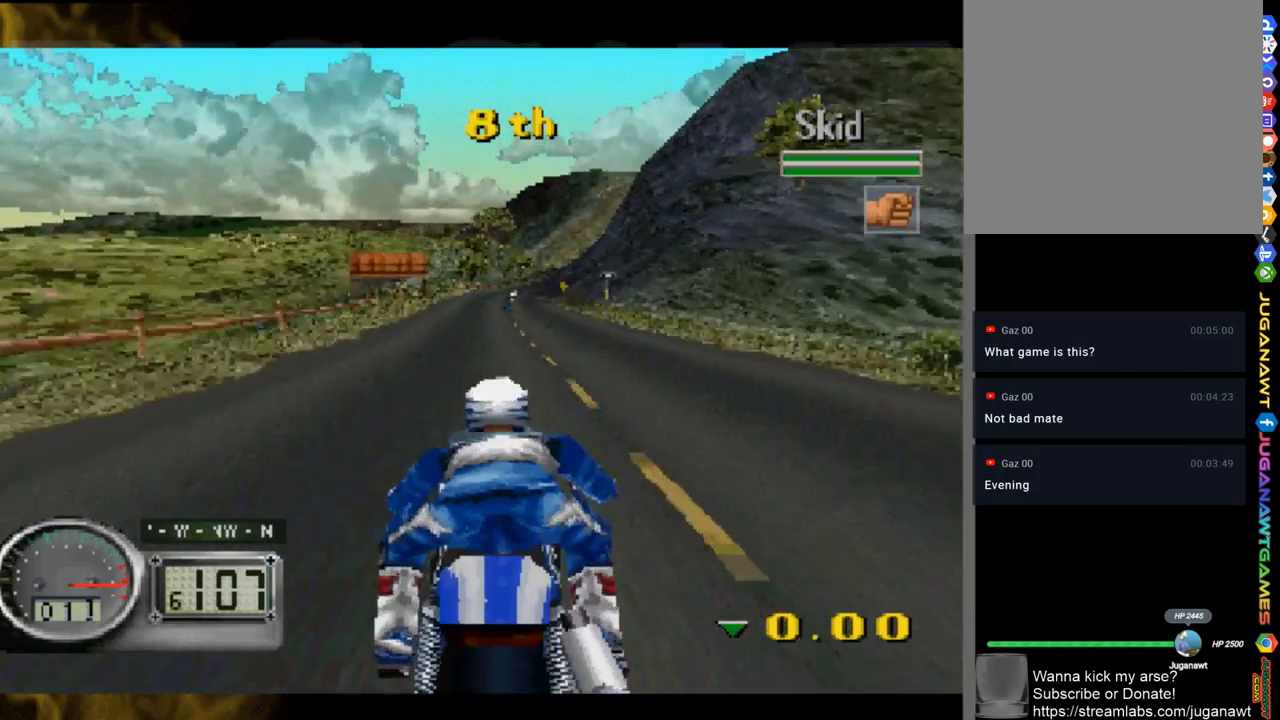
{"buttons": [], "left_stick": "center", "right_stick": "up", "events": [[350, "left_stick", "right"], [484, "left_stick", "center"]]}
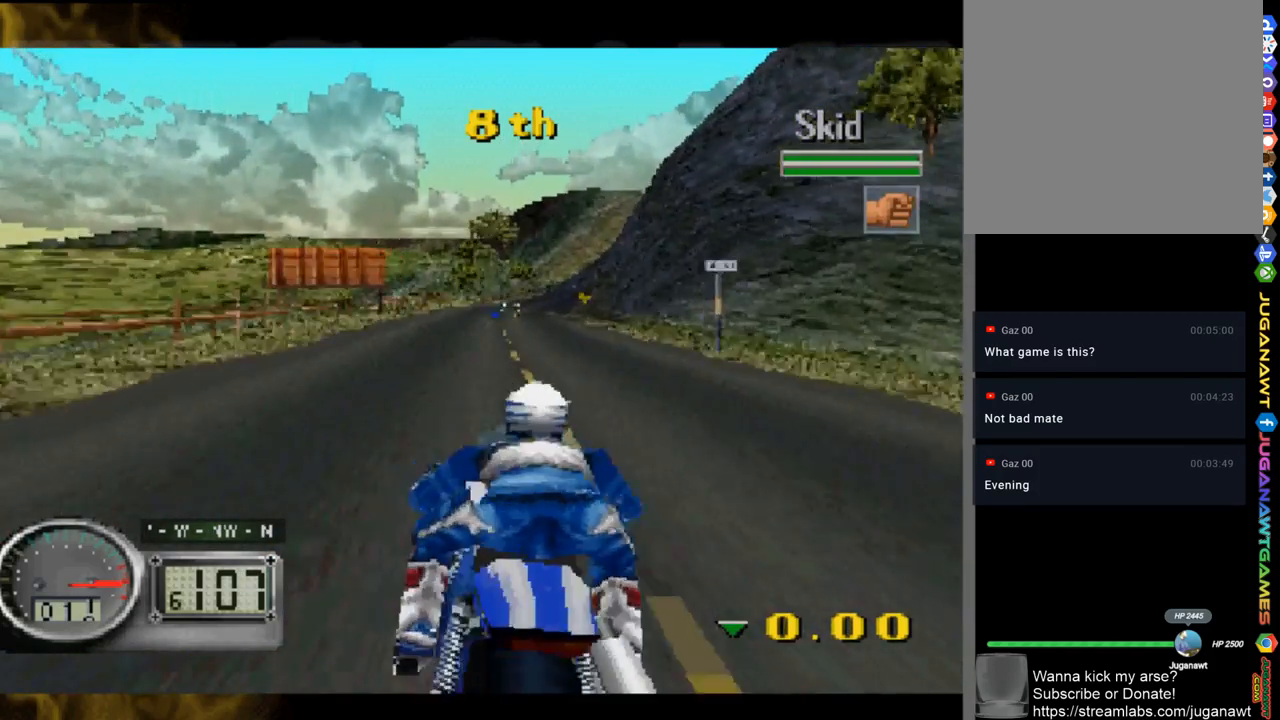
{"buttons": [], "left_stick": "right", "right_stick": "up", "events": [[484, "left_stick", "right"]]}
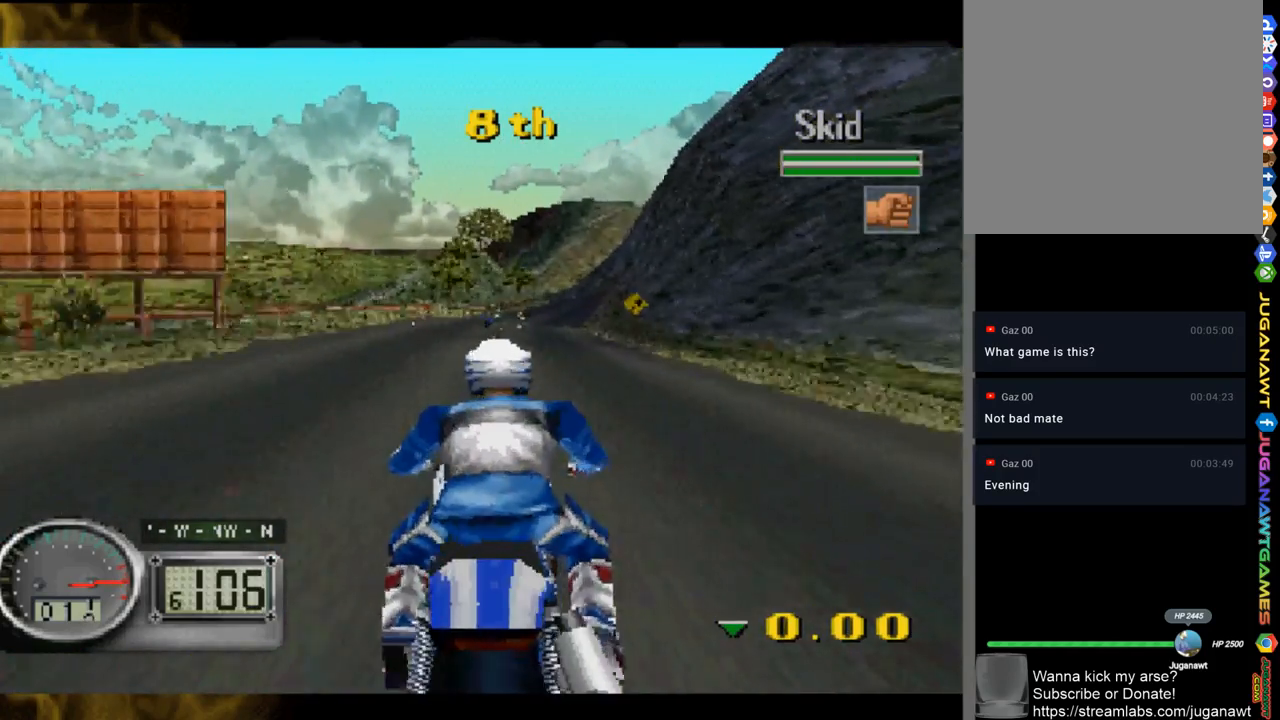
{"buttons": [], "left_stick": "center", "right_stick": "up", "events": [[150, "left_stick", "center"]]}
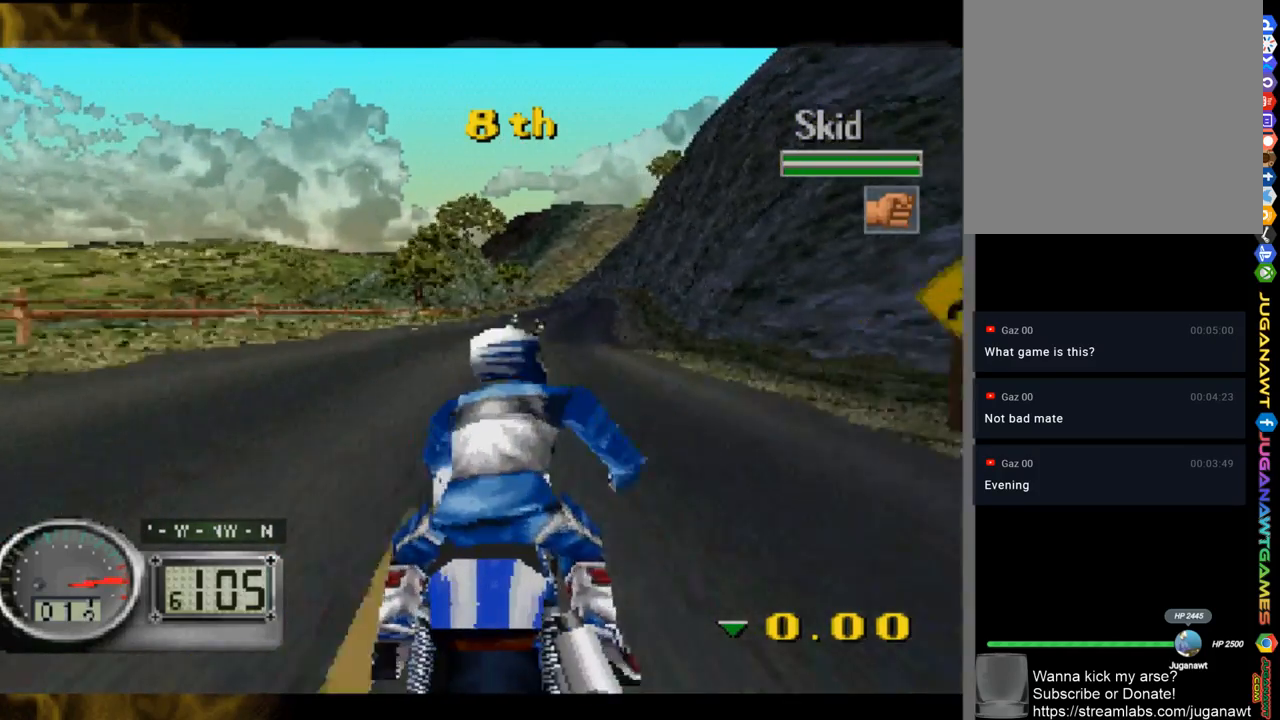
{"buttons": [], "left_stick": "center", "right_stick": "up", "events": [[84, "left_stick", "right"], [417, "left_stick", "center"]]}
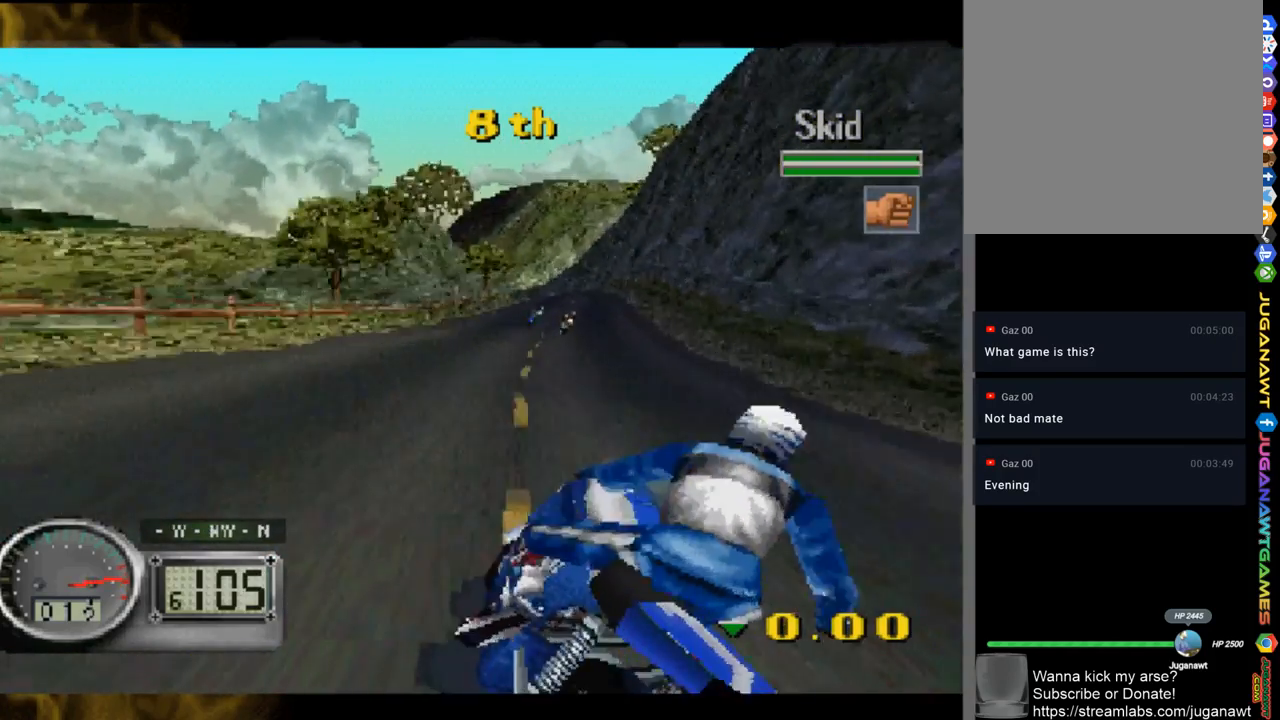
{"buttons": [], "left_stick": "right", "right_stick": "up", "events": [[250, "left_stick", "right"]]}
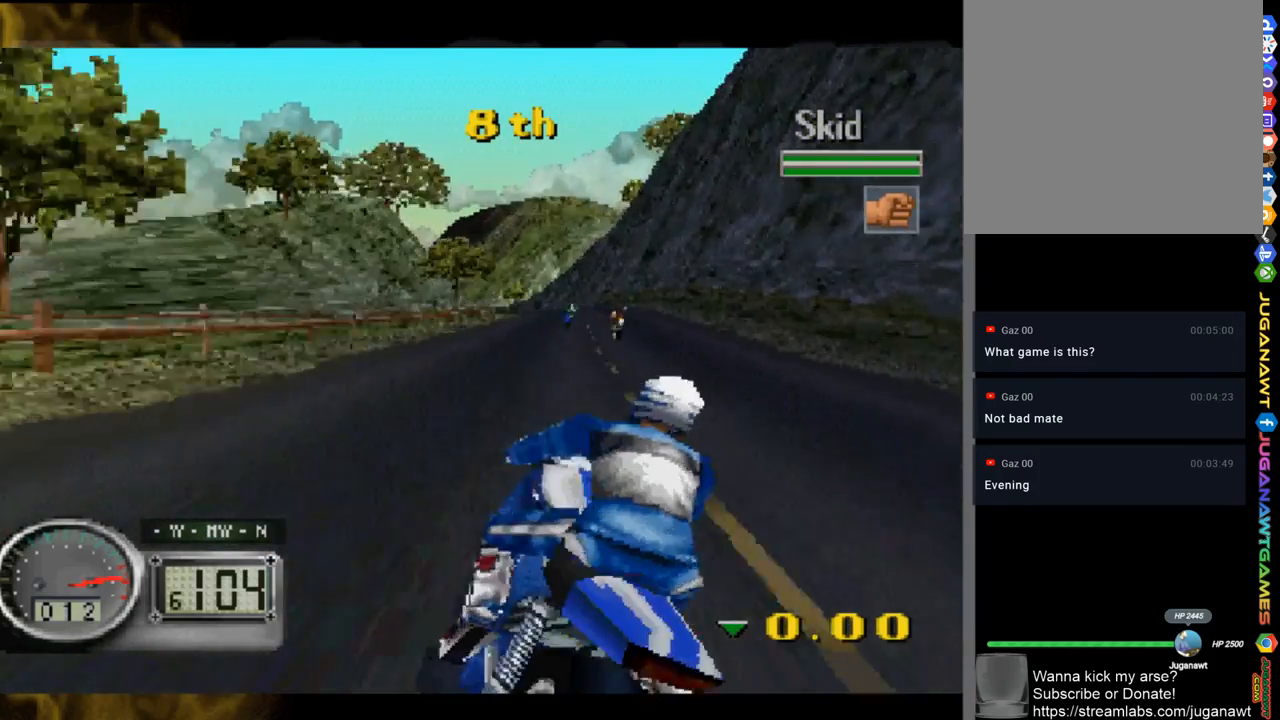
{"buttons": [], "left_stick": "left", "right_stick": "up", "events": [[117, "left_stick", "center"], [350, "left_stick", "left"]]}
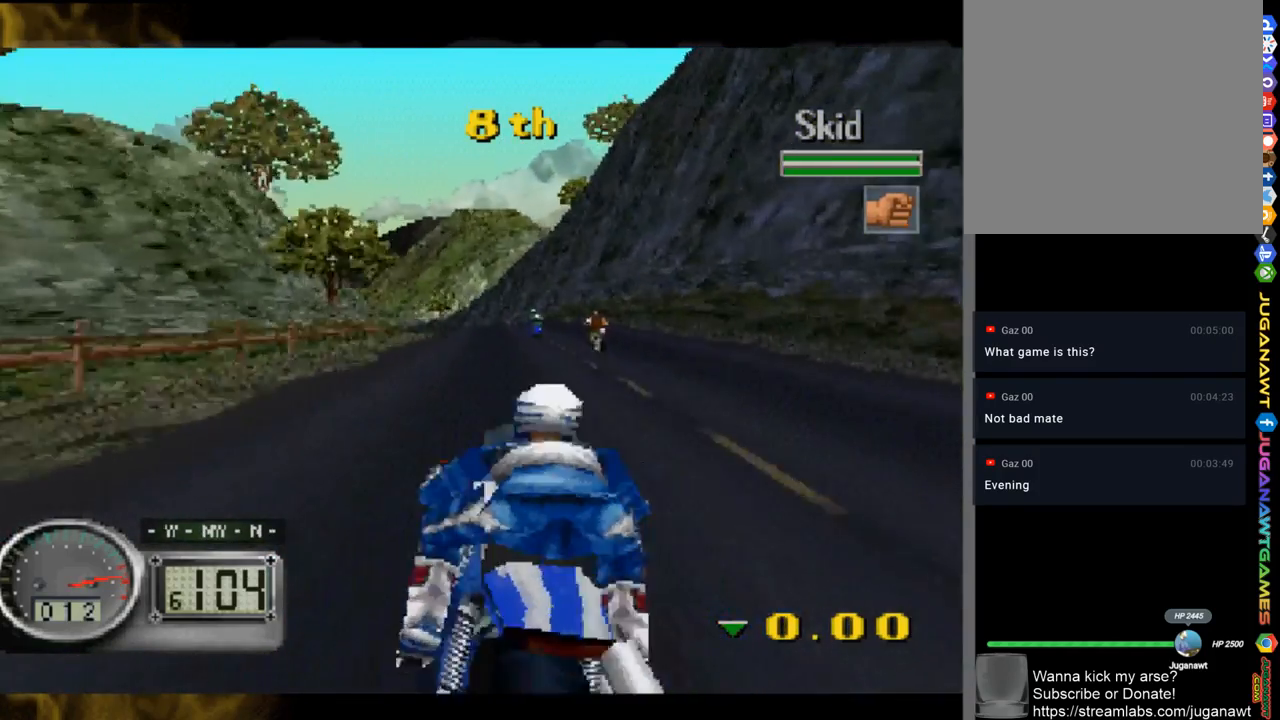
{"buttons": [], "left_stick": "center", "right_stick": "up", "events": [[84, "left_stick", "center"], [284, "left_stick", "left"], [484, "left_stick", "center"]]}
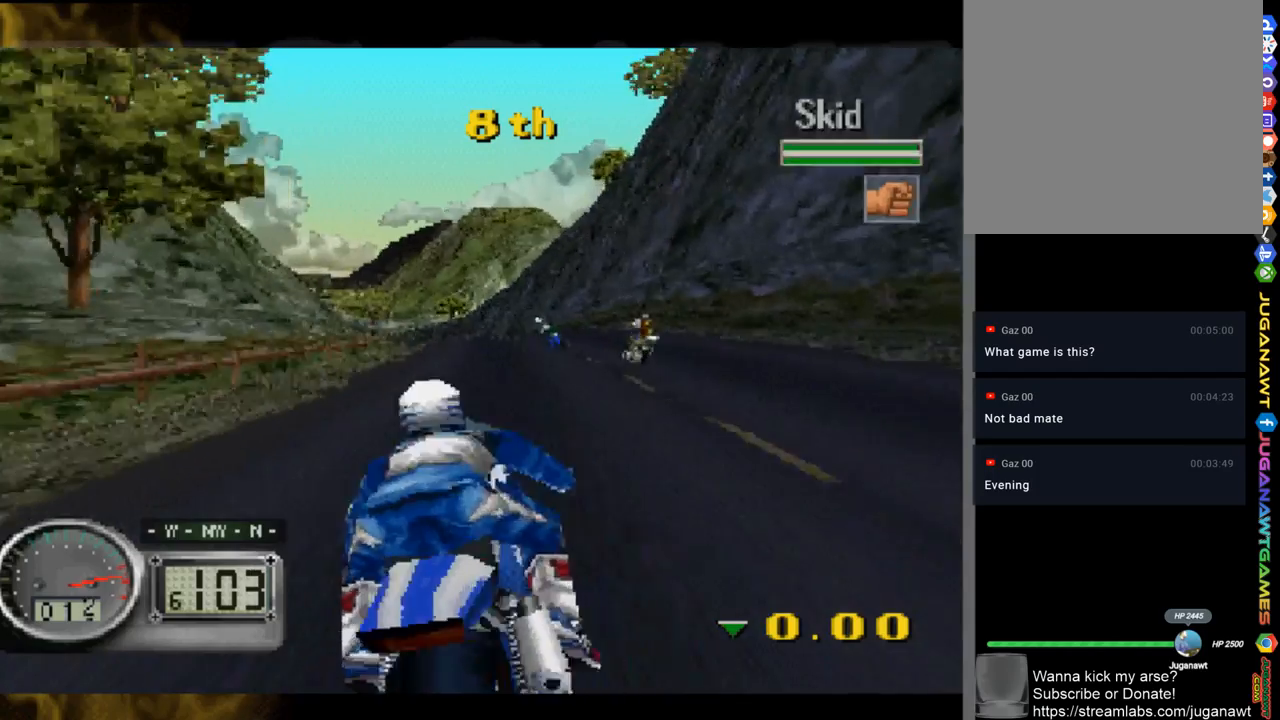
{"buttons": [], "left_stick": "left", "right_stick": "up", "events": [[83, "left_stick", "left"], [350, "left_stick", "center"], [483, "left_stick", "left"]]}
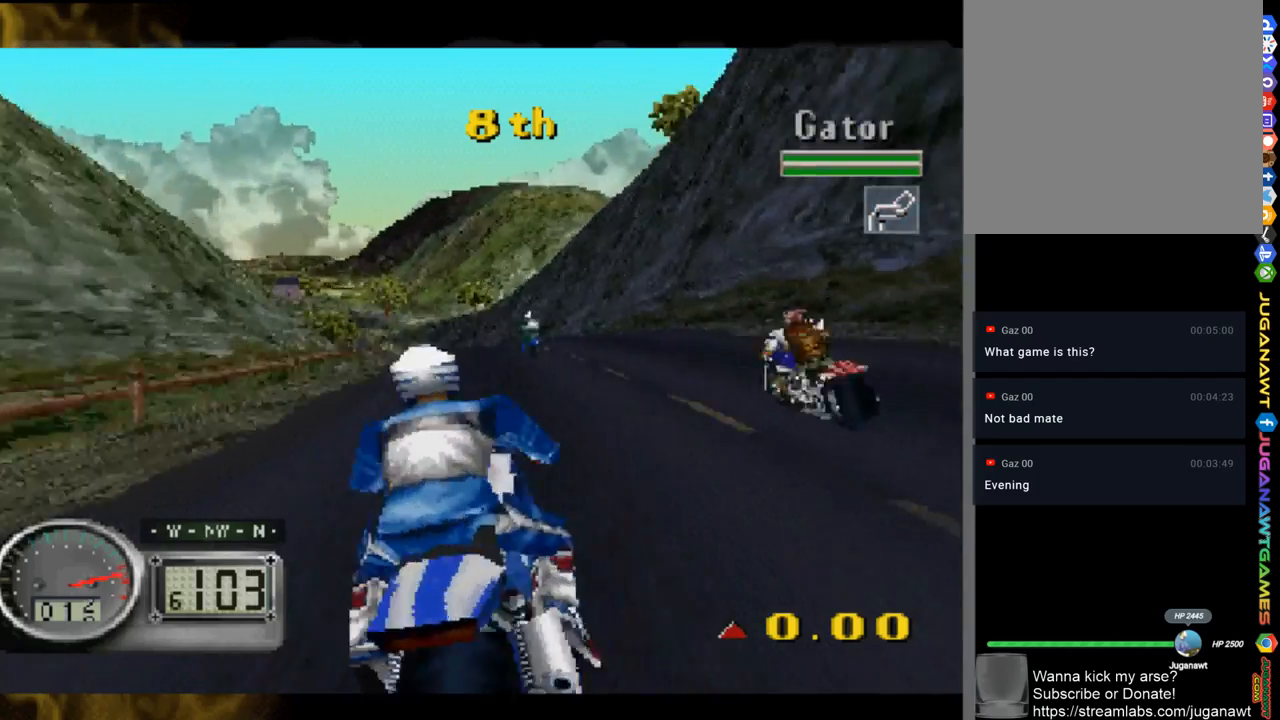
{"buttons": [], "left_stick": "up-left", "right_stick": "up", "events": [[150, "left_stick", "center"], [383, "left_stick", "up-left"]]}
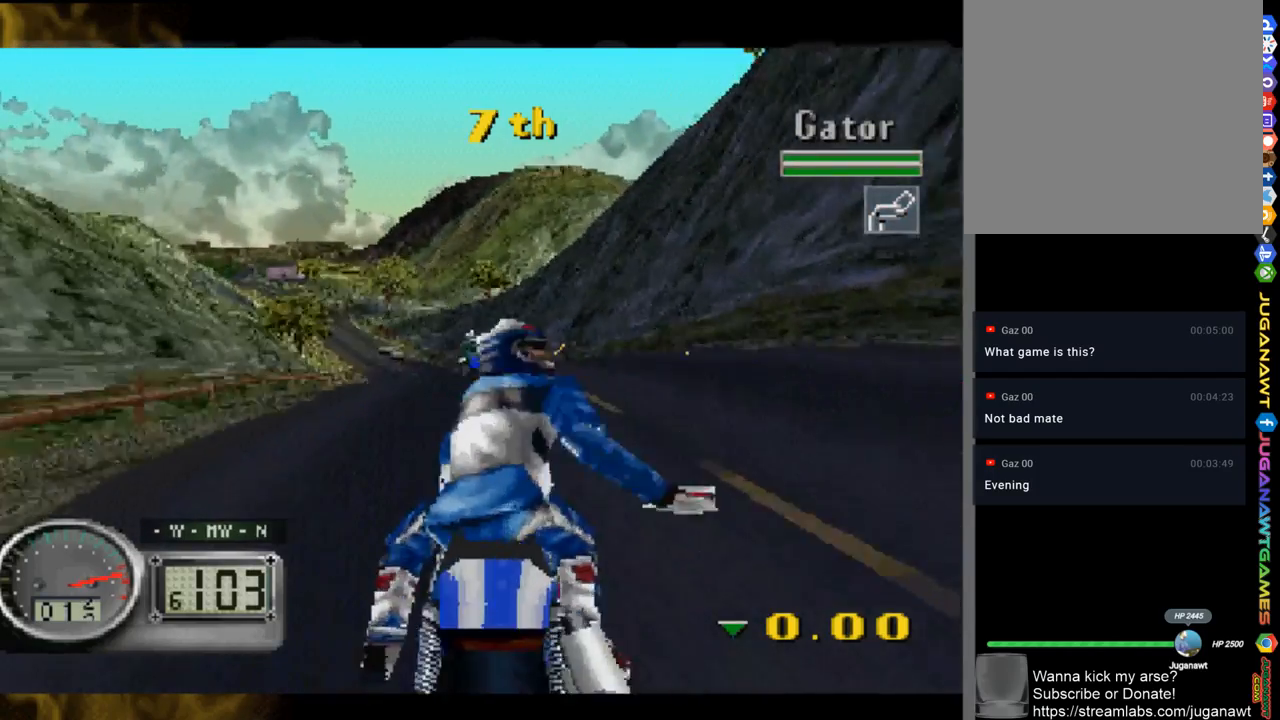
{"buttons": [], "left_stick": "center", "right_stick": "up", "events": [[417, "left_stick", "center"]]}
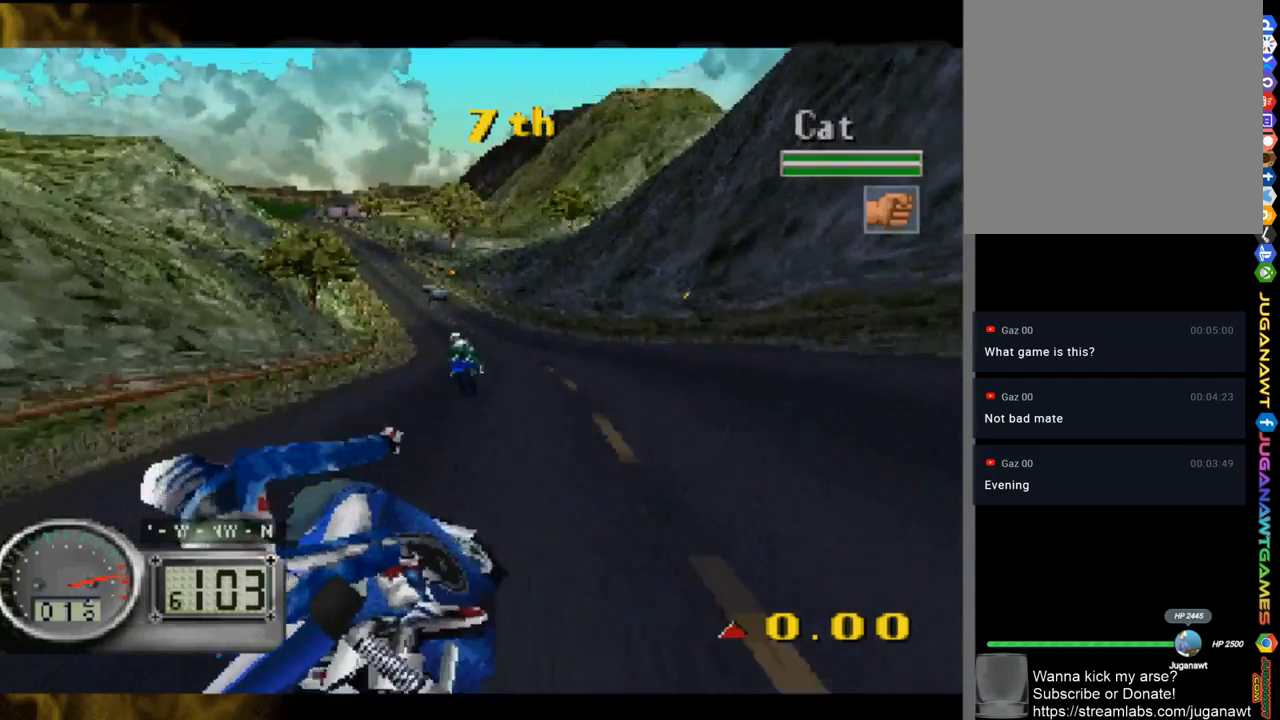
{"buttons": [], "left_stick": "left", "right_stick": "up", "events": [[283, "R1", "down"], [417, "left_stick", "left"], [450, "R1", "up"]]}
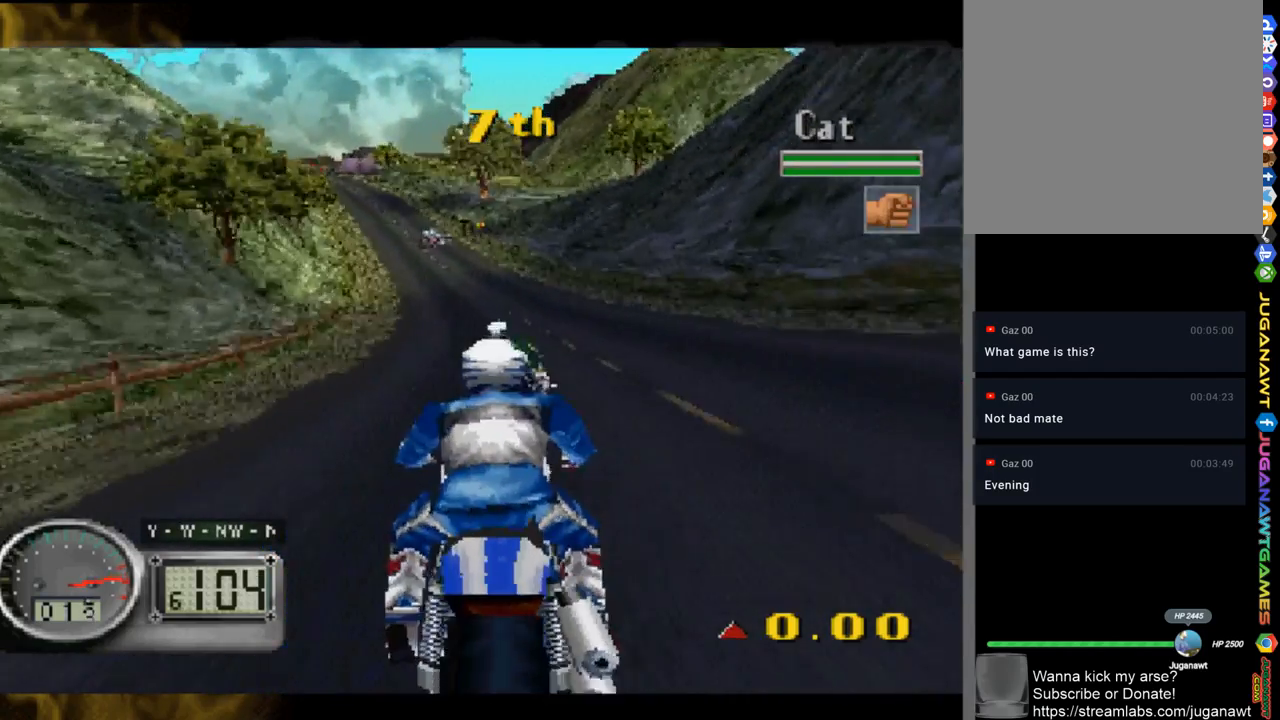
{"buttons": ["R1"], "left_stick": "left", "right_stick": "up", "events": [[83, "R1", "down"], [217, "R1", "up"], [283, "left_stick", "center"], [383, "R1", "down"], [483, "left_stick", "left"]]}
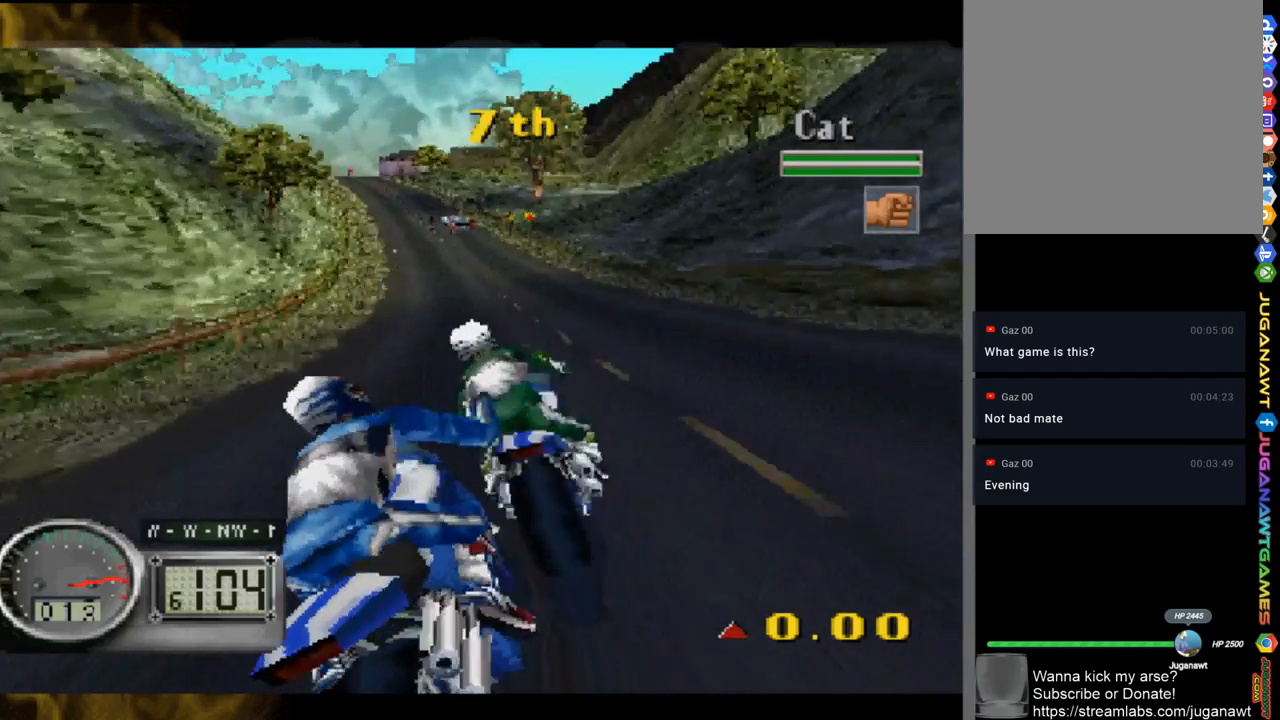
{"buttons": [], "left_stick": "left", "right_stick": "up", "events": [[17, "R1", "up"], [150, "R1", "down"], [217, "left_stick", "center"], [283, "R1", "up"], [383, "left_stick", "left"]]}
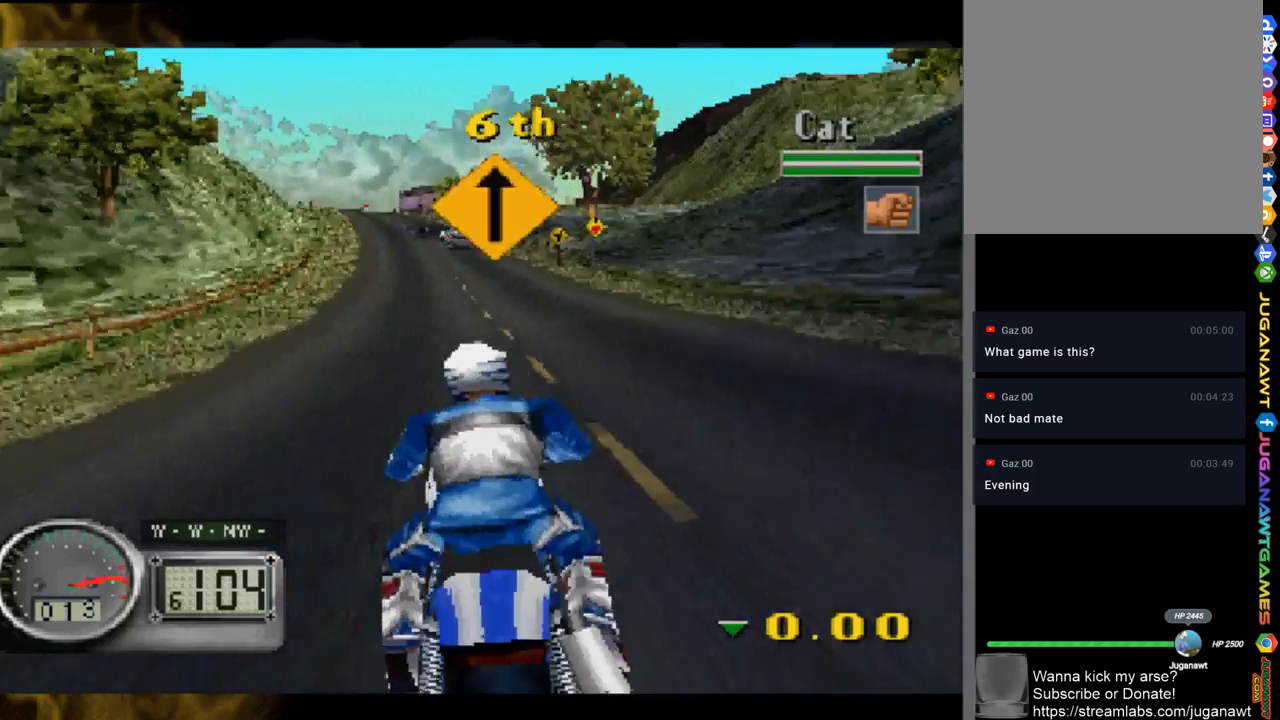
{"buttons": [], "left_stick": "center", "right_stick": "up", "events": [[417, "left_stick", "center"]]}
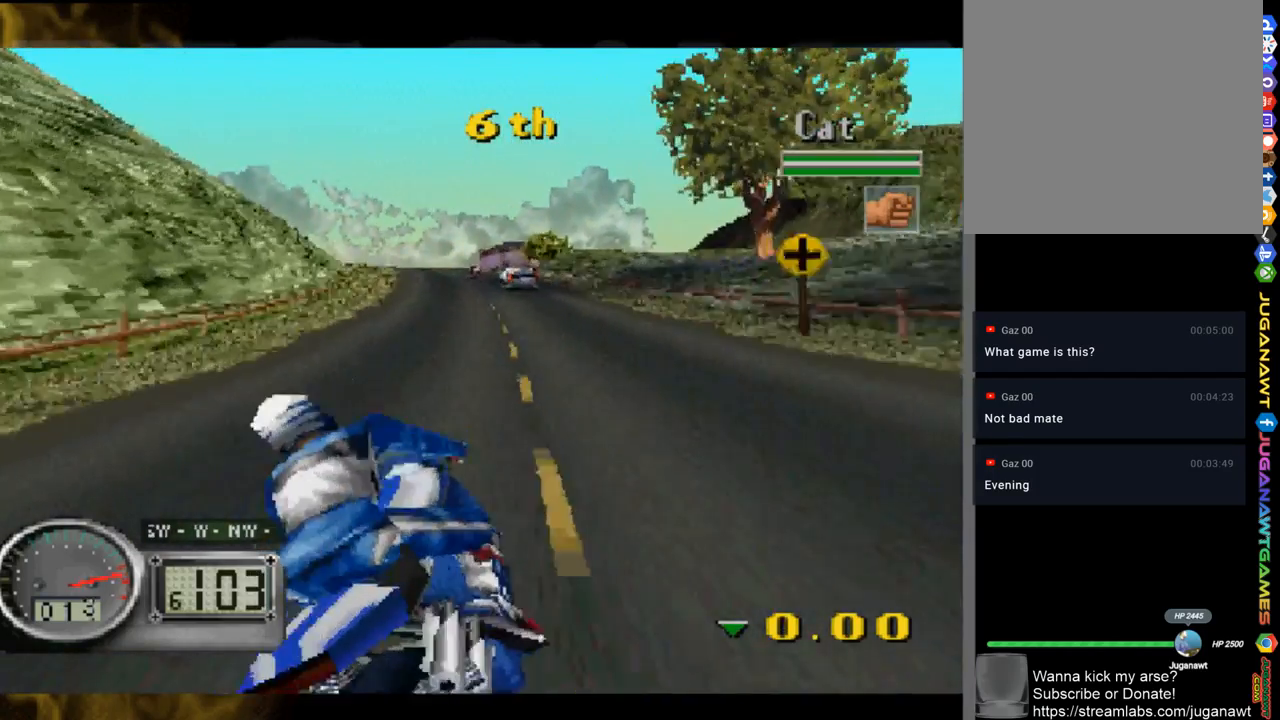
{"buttons": [], "left_stick": "center", "right_stick": "up", "events": [[83, "left_stick", "up-left"], [383, "left_stick", "center"]]}
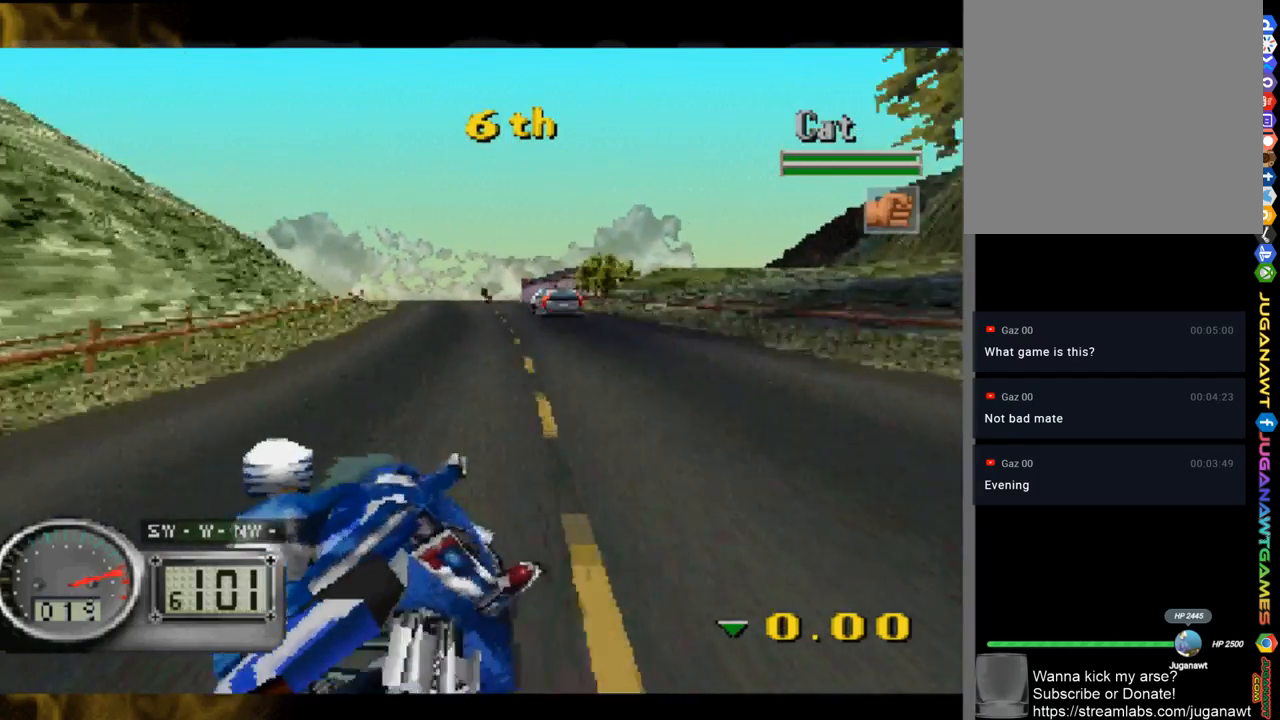
{"buttons": [], "left_stick": "center", "right_stick": "up", "events": [[117, "left_stick", "left"], [450, "left_stick", "center"]]}
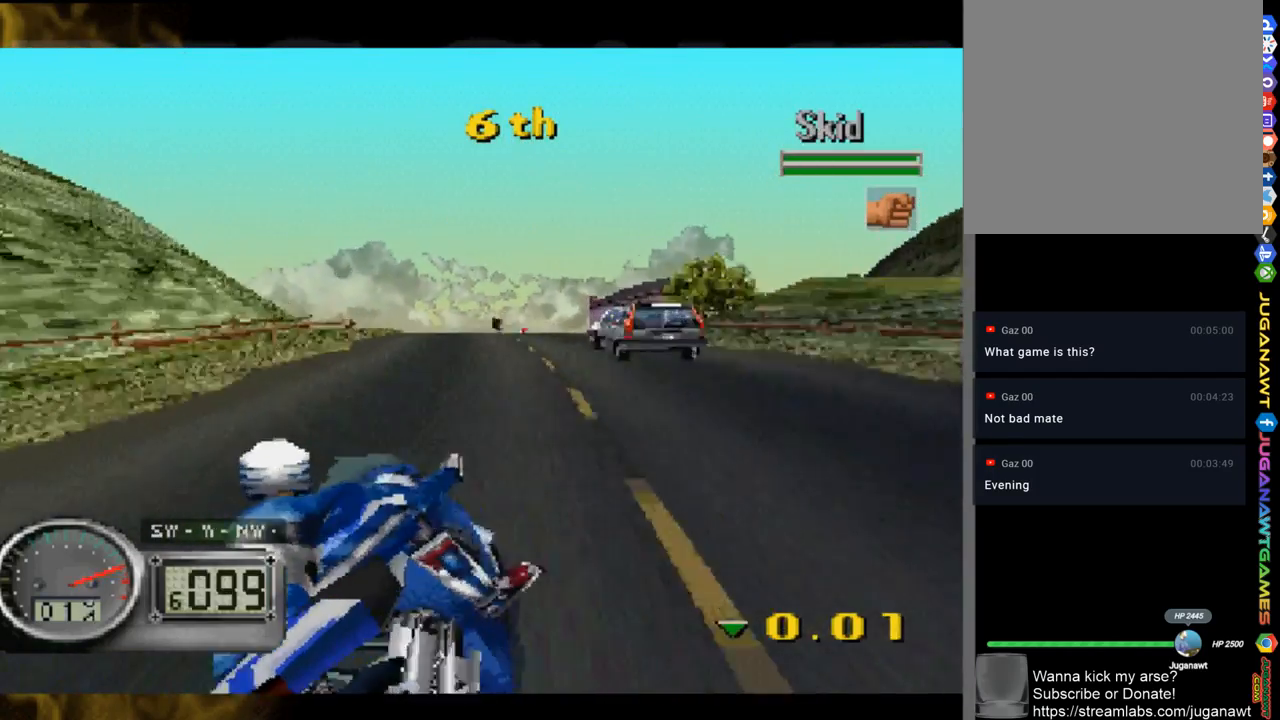
{"buttons": [], "left_stick": "right", "right_stick": "up", "events": [[83, "left_stick", "left"], [267, "left_stick", "center"], [483, "left_stick", "right"]]}
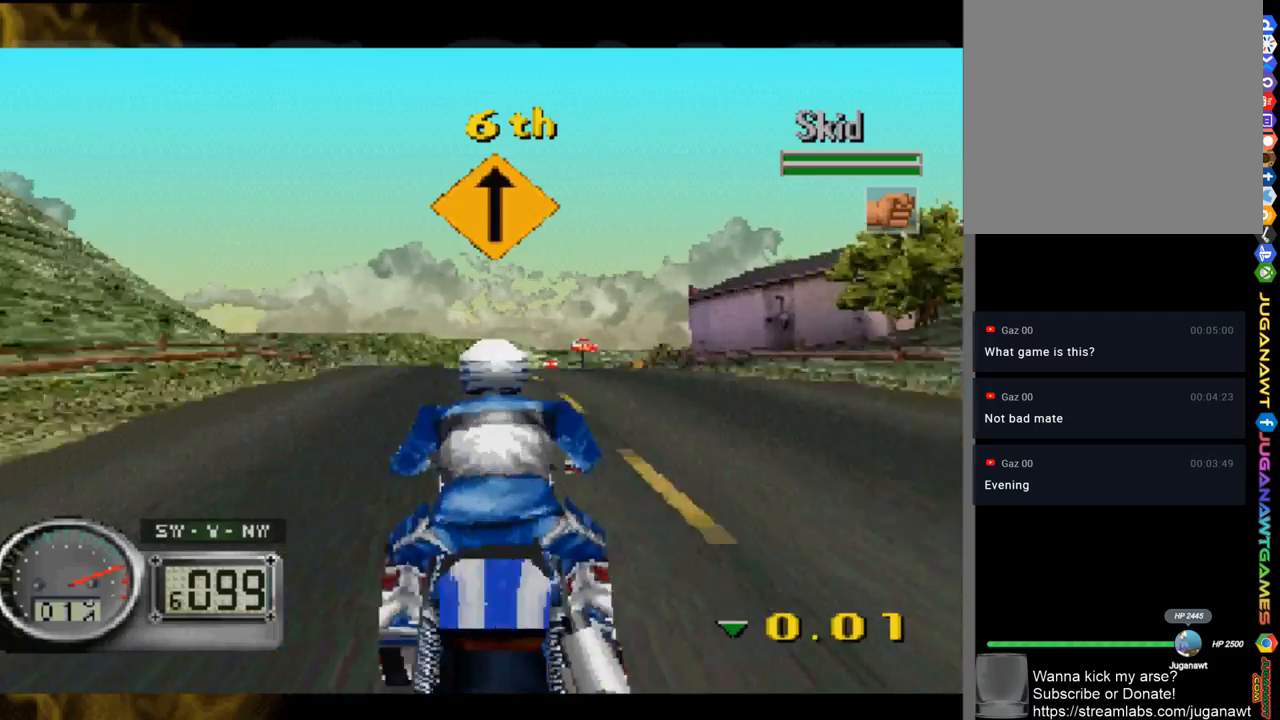
{"buttons": [], "left_stick": "up-left", "right_stick": "up", "events": [[117, "left_stick", "center"], [417, "left_stick", "up-left"]]}
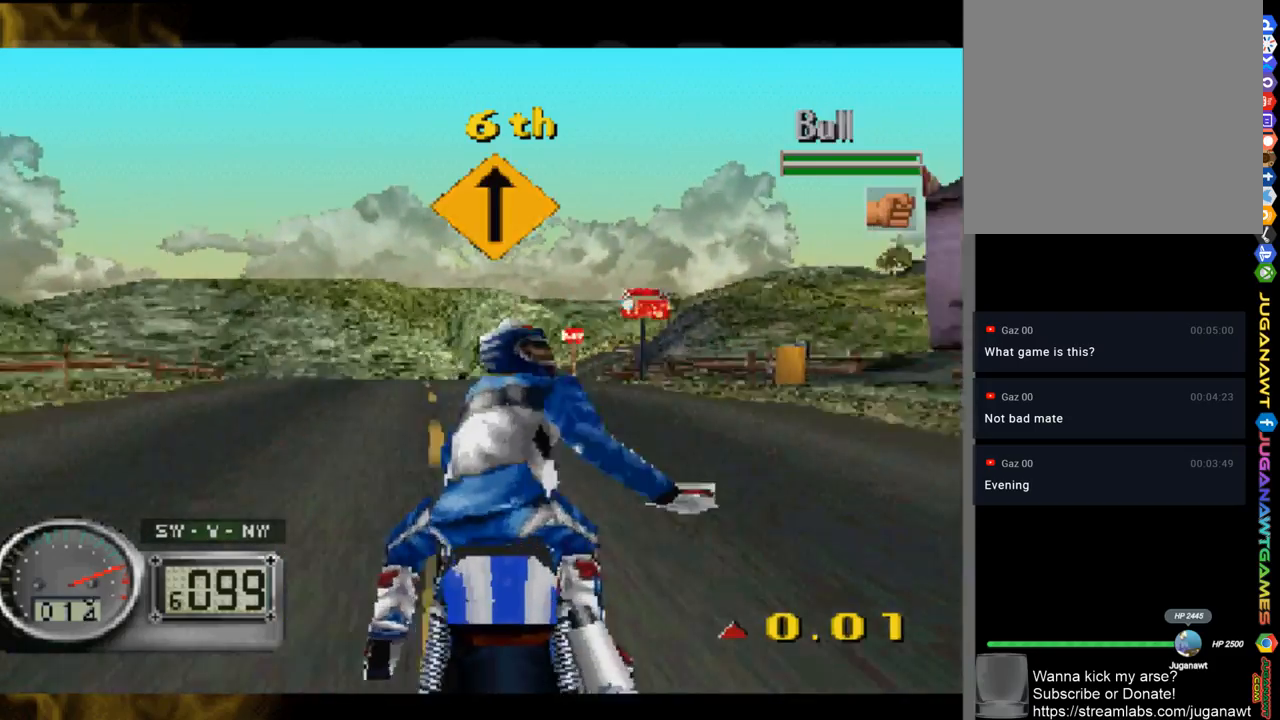
{"buttons": [], "left_stick": "right", "right_stick": "up", "events": [[250, "left_stick", "right"]]}
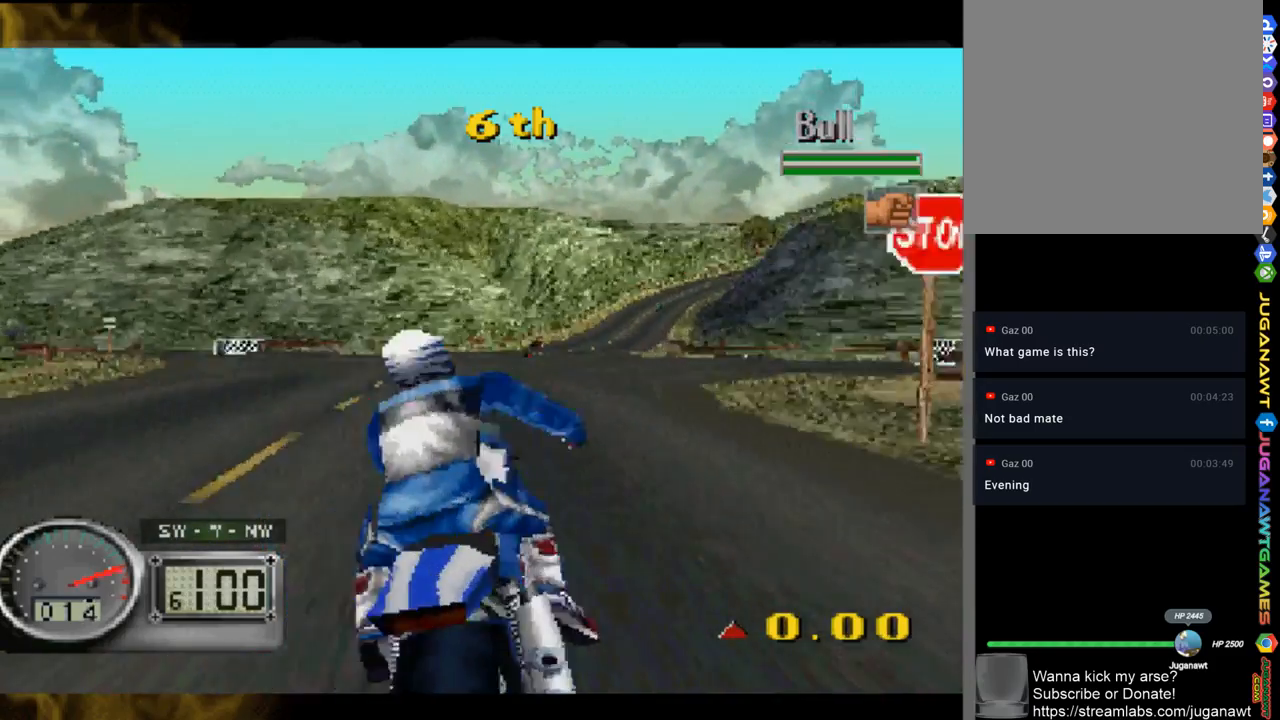
{"buttons": [], "left_stick": "center", "right_stick": "up", "events": [[417, "left_stick", "center"]]}
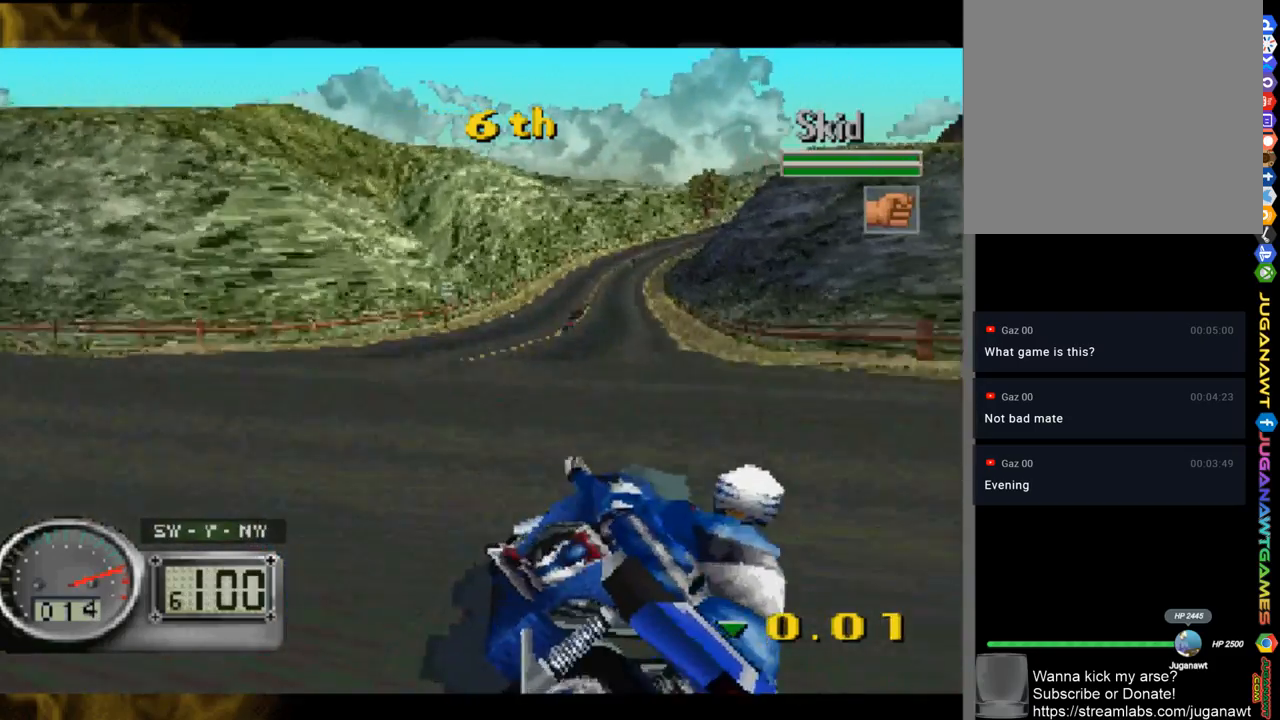
{"buttons": [], "left_stick": "right", "right_stick": "up", "events": [[283, "left_stick", "right"]]}
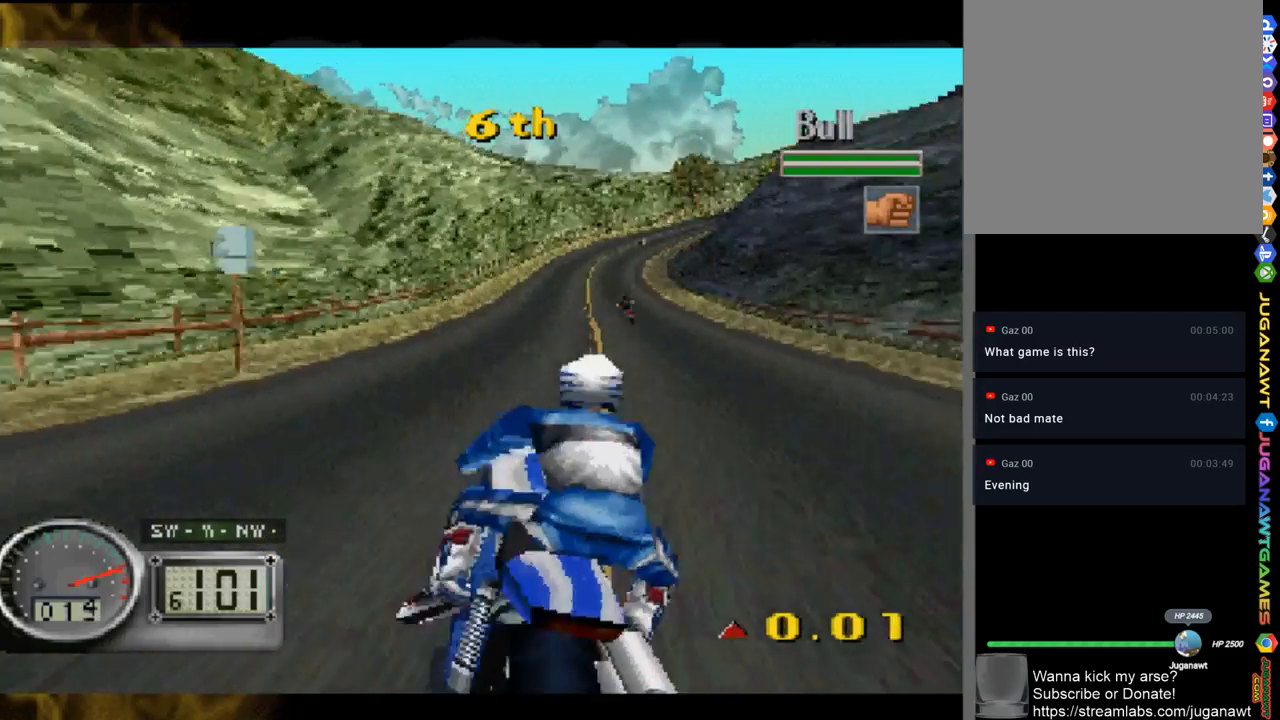
{"buttons": [], "left_stick": "right", "right_stick": "up", "events": [[183, "left_stick", "center"], [367, "left_stick", "right"]]}
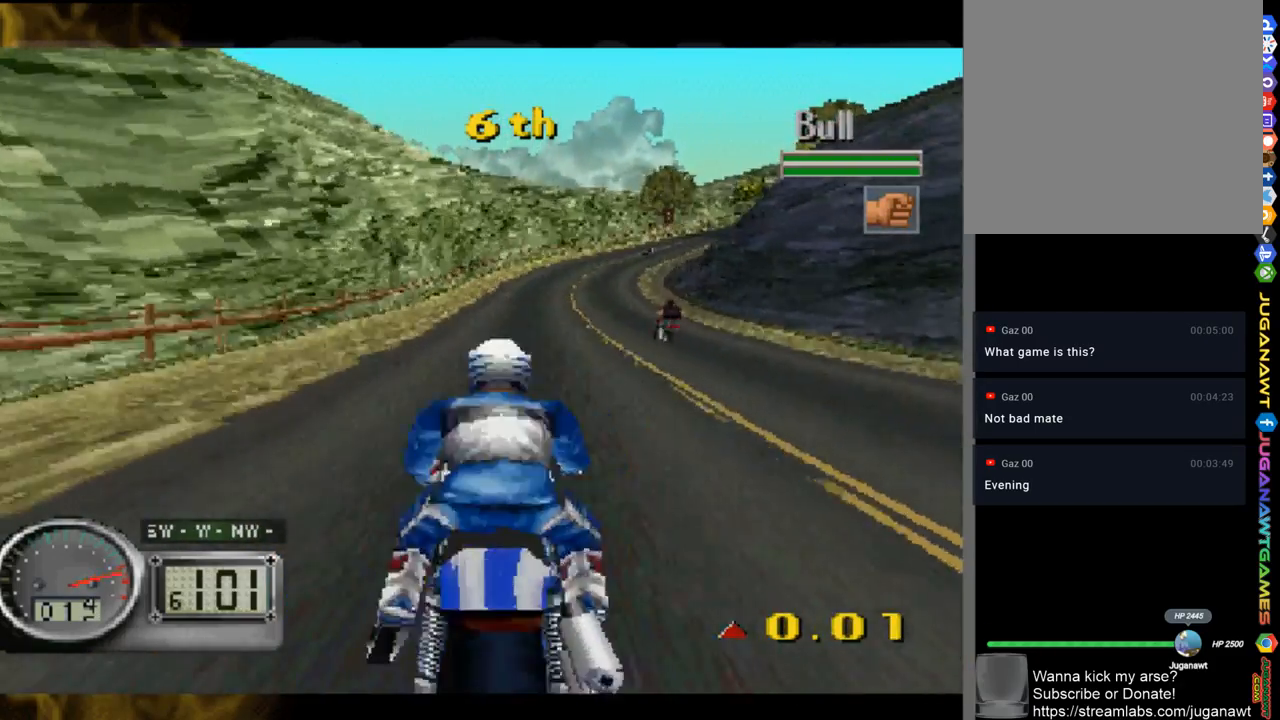
{"buttons": [], "left_stick": "right", "right_stick": "up", "events": [[83, "left_stick", "center"], [183, "left_stick", "right"], [383, "left_stick", "center"], [483, "left_stick", "right"]]}